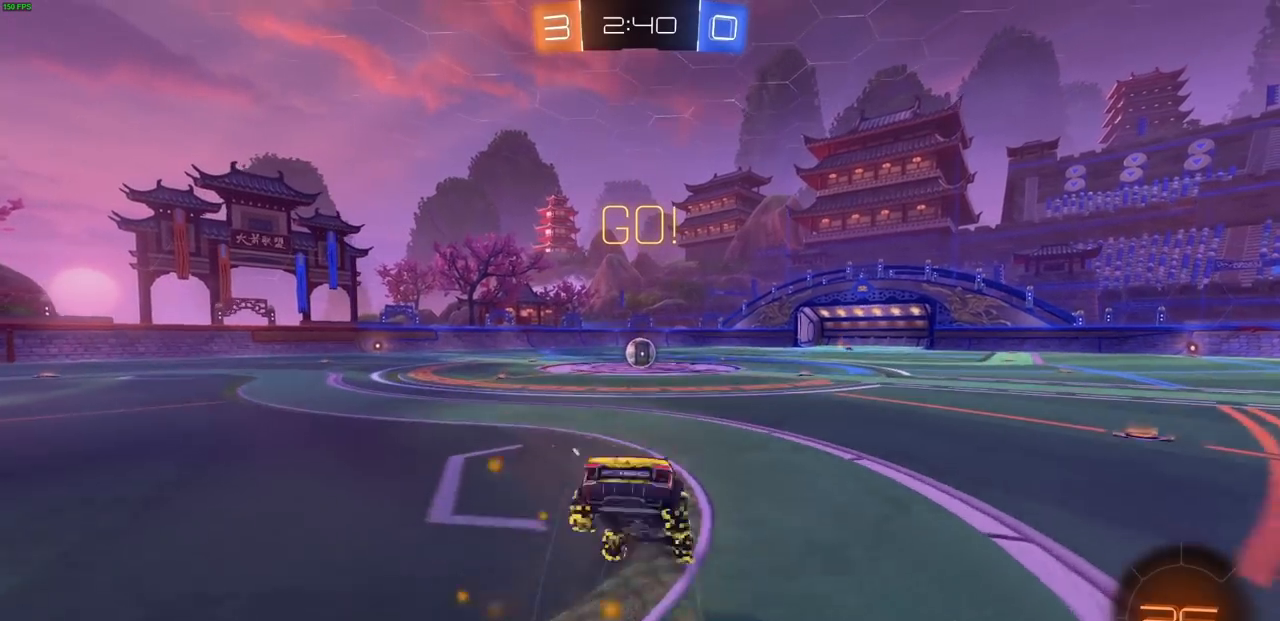
Gameplay with a controller (PlayStation layout); each line is a JSON object with the inputs held at the frame after it (dt_ms = milliseconds from this image to that frame). "events" lists button and stick changes between this image and that frame as [ms after this image, input, new state], when the widget could be followed in between.
{"dt_ms": 500, "buttons": ["R2"], "left_stick": "left", "right_stick": "center", "events": [[17, "CROSS", "up"], [83, "CROSS", "down"], [183, "CROSS", "up"], [367, "left_stick", "center"], [467, "left_stick", "left"]]}
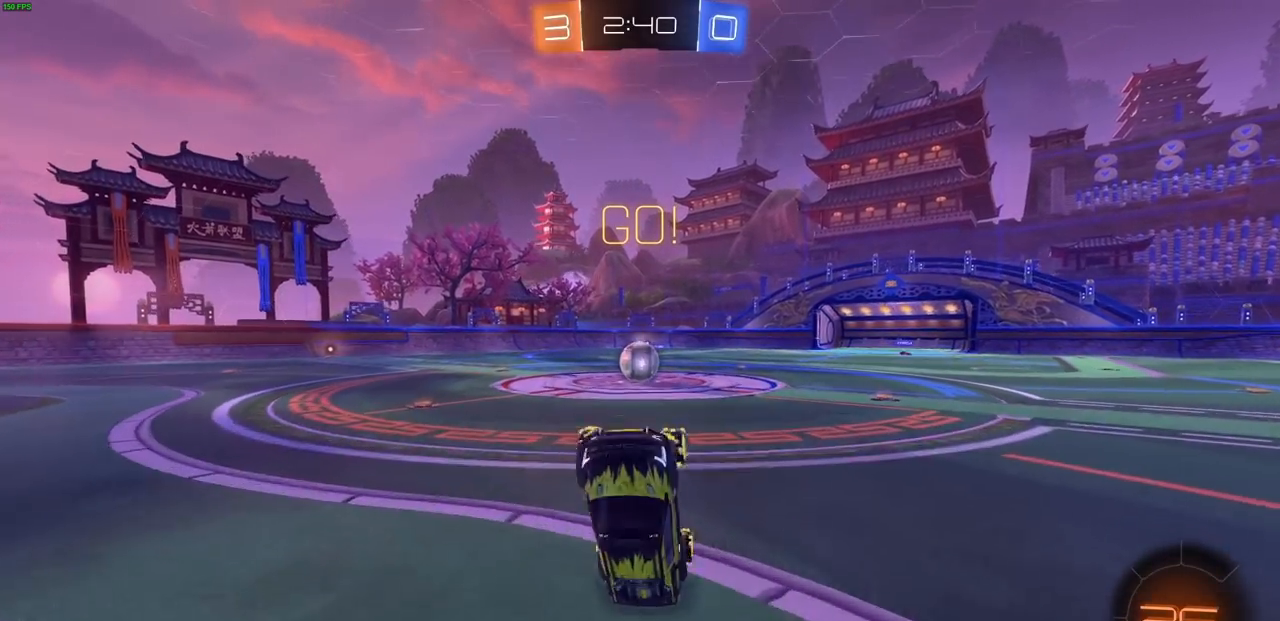
{"dt_ms": 1000, "buttons": ["CIRCLE", "R2"], "left_stick": "up-right", "right_stick": "center"}
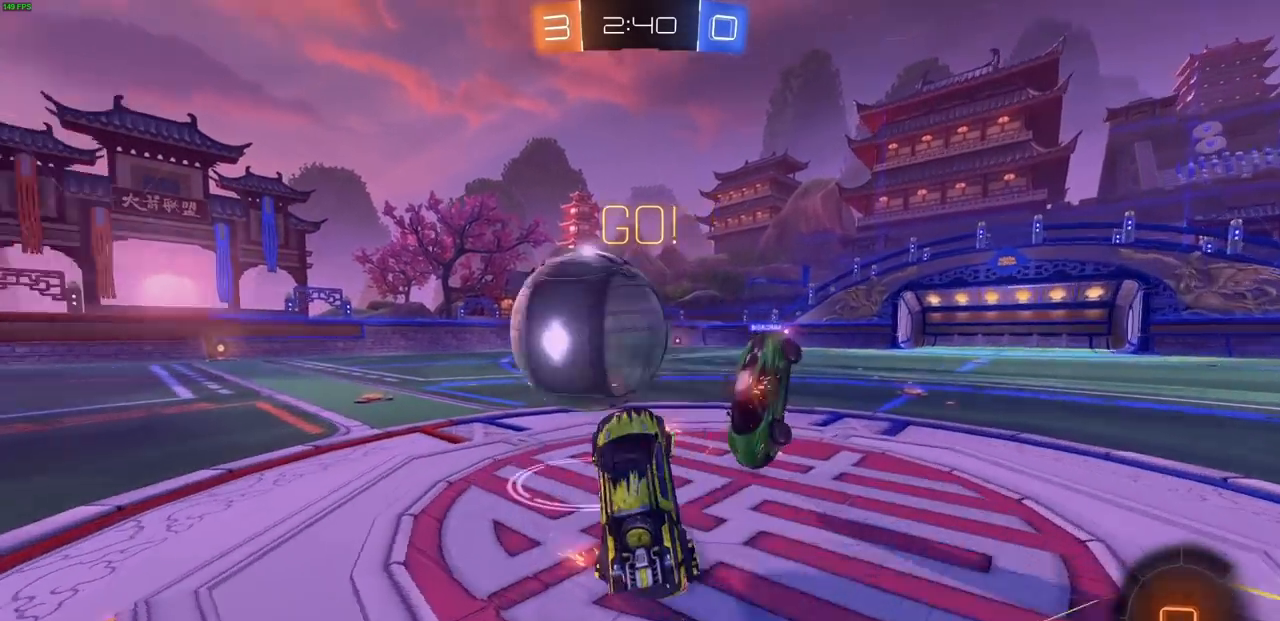
{"dt_ms": 500, "buttons": ["R2"], "left_stick": "center", "right_stick": "center", "events": [[117, "left_stick", "center"], [200, "CIRCLE", "up"]]}
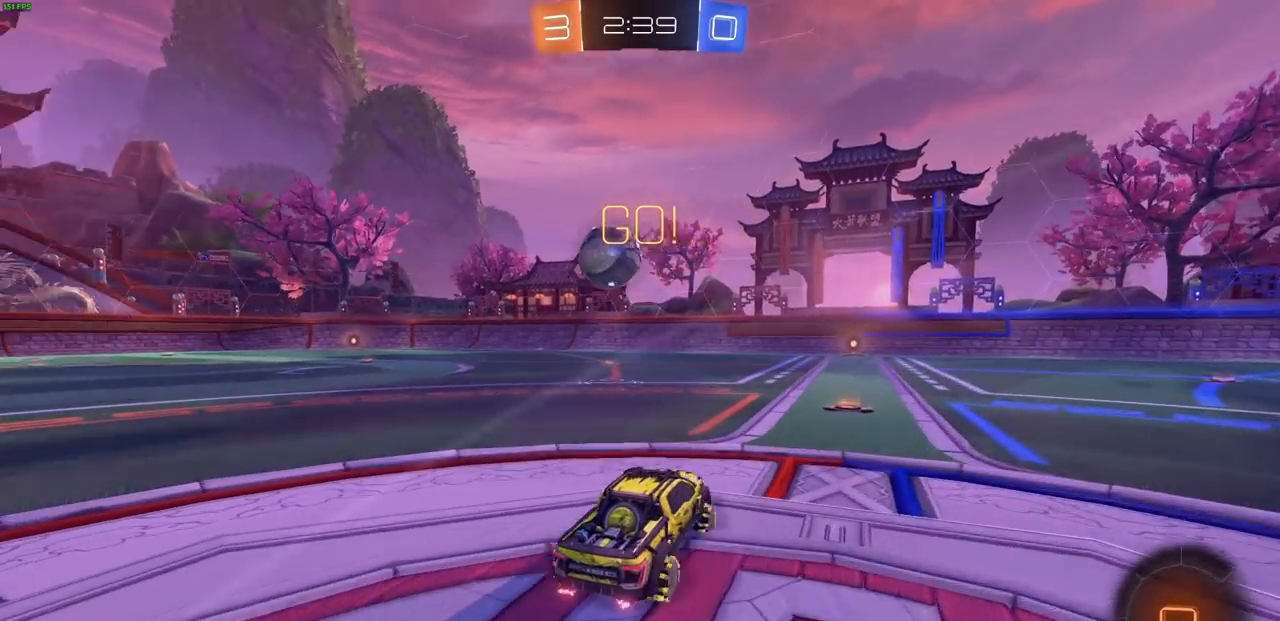
{"dt_ms": 500, "buttons": ["CIRCLE", "R2"], "left_stick": "left", "right_stick": "center", "events": [[33, "CIRCLE", "down"], [83, "left_stick", "right"], [217, "left_stick", "center"], [483, "left_stick", "left"]]}
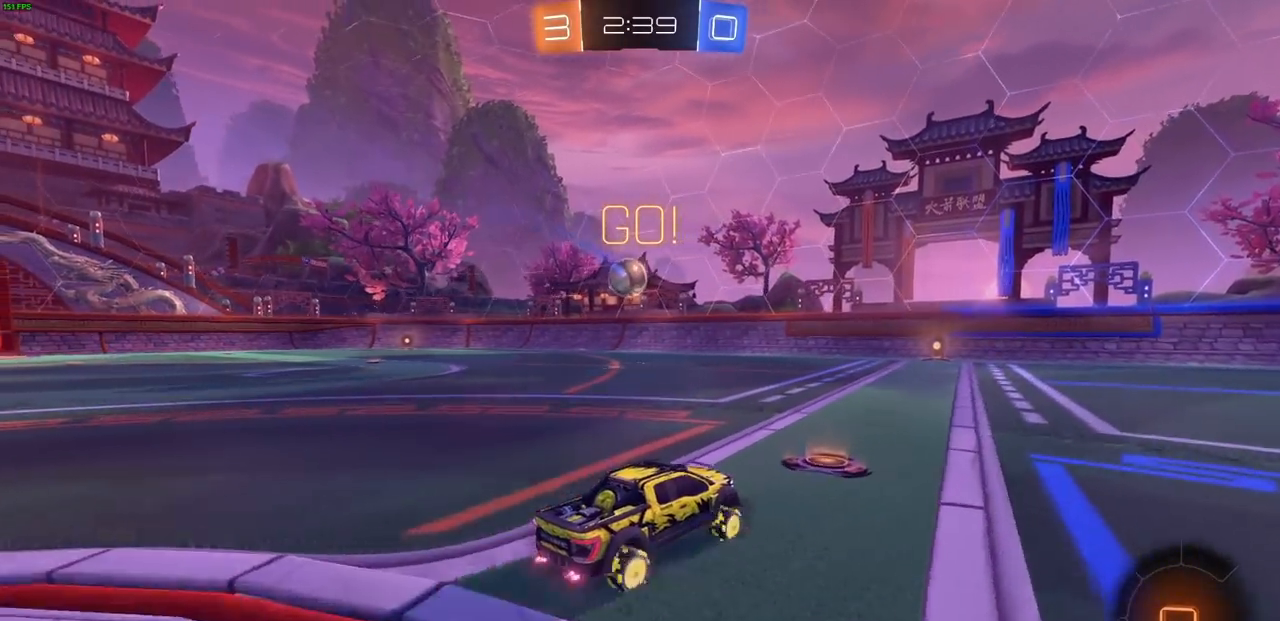
{"dt_ms": 500, "buttons": ["R2"], "left_stick": "up", "right_stick": "center", "events": [[100, "CIRCLE", "up"], [100, "left_stick", "up"], [117, "CROSS", "down"], [183, "CROSS", "up"], [267, "CROSS", "down"], [317, "CROSS", "up"], [383, "CROSS", "down"], [483, "CROSS", "up"]]}
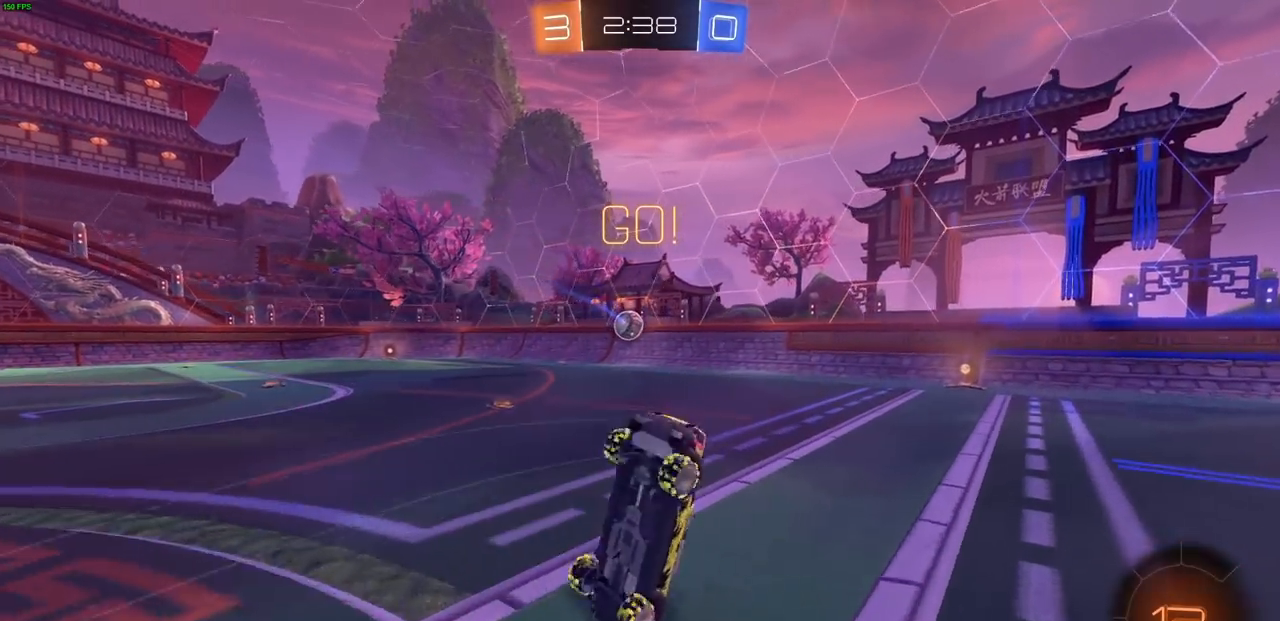
{"dt_ms": 500, "buttons": ["R2"], "left_stick": "center", "right_stick": "center", "events": [[250, "left_stick", "center"], [267, "R2", "up"], [383, "R2", "down"]]}
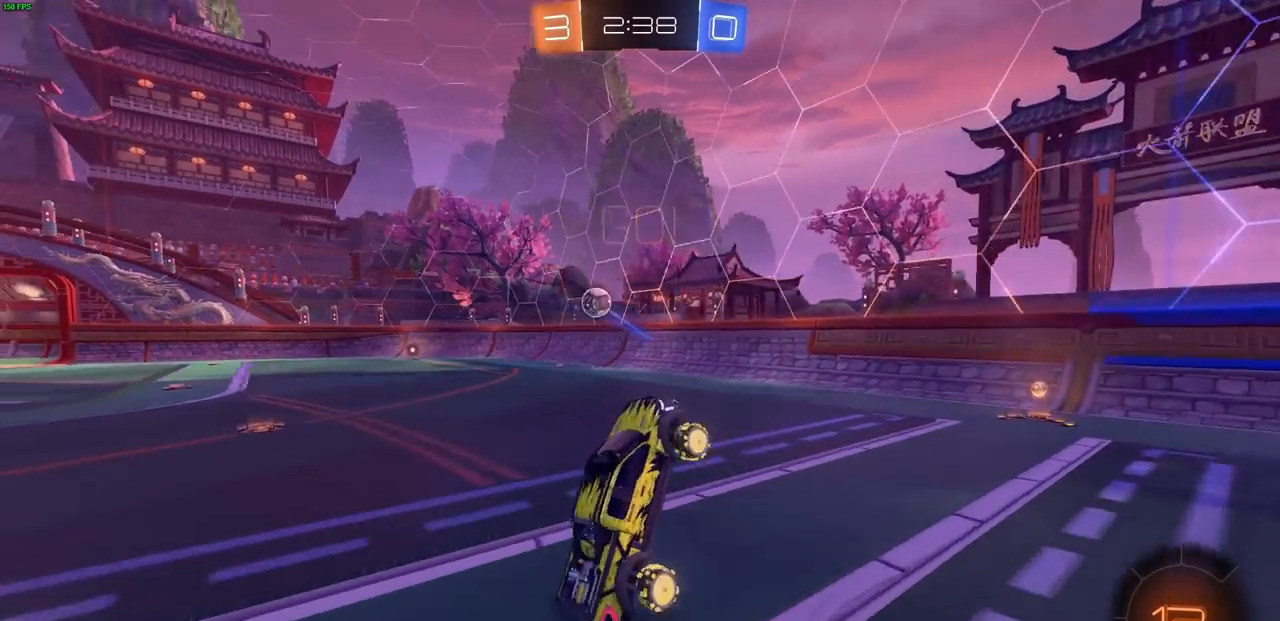
{"dt_ms": 500, "buttons": ["CIRCLE", "R2"], "left_stick": "left", "right_stick": "center", "events": [[67, "R1", "down"], [233, "CIRCLE", "down"], [283, "R1", "up"], [300, "left_stick", "left"]]}
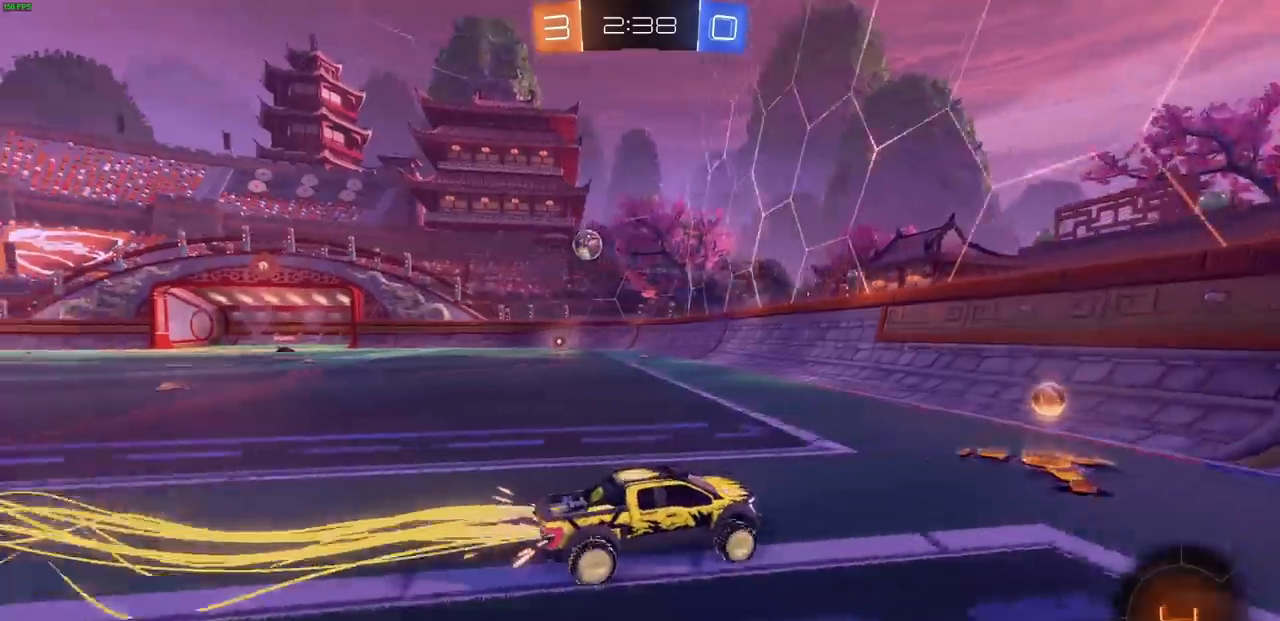
{"dt_ms": 500, "buttons": ["CIRCLE", "R2"], "left_stick": "up-left", "right_stick": "center", "events": [[17, "L1", "down"], [83, "L1", "up"], [483, "left_stick", "up-left"]]}
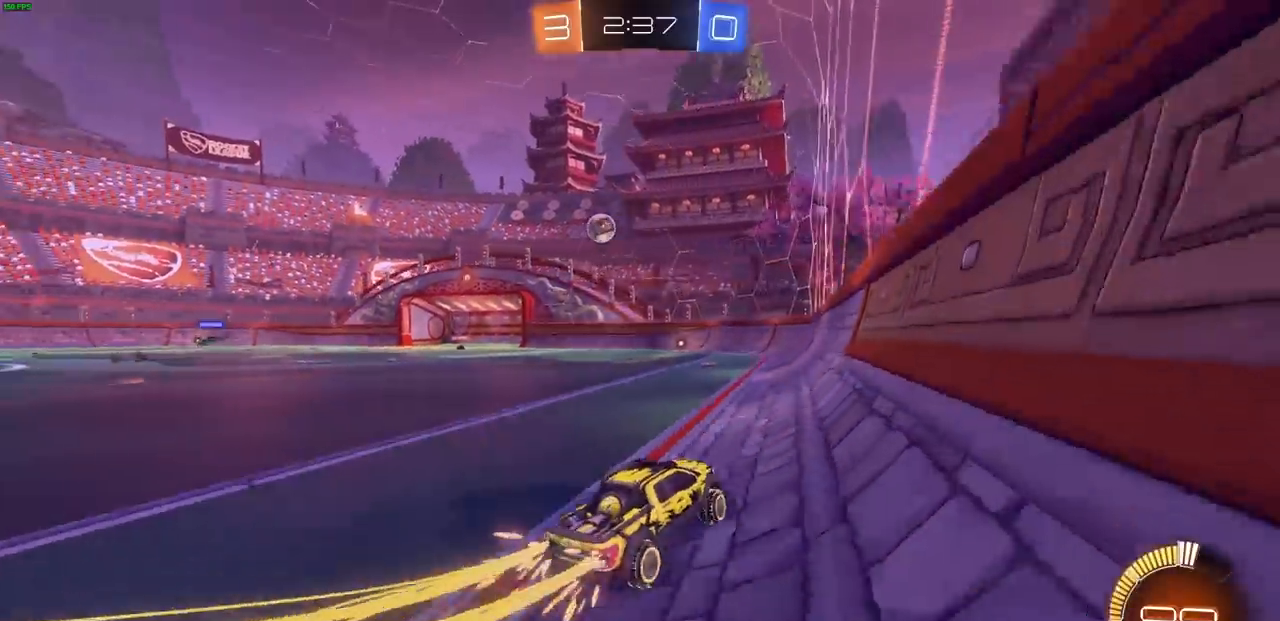
{"dt_ms": 500, "buttons": ["CROSS", "L1", "R2"], "left_stick": "up-right", "right_stick": "center", "events": [[50, "CROSS", "down"], [83, "CIRCLE", "up"], [167, "CROSS", "up"], [217, "L1", "down"], [217, "left_stick", "up-right"], [267, "CROSS", "down"], [383, "R1", "down"], [433, "R1", "up"]]}
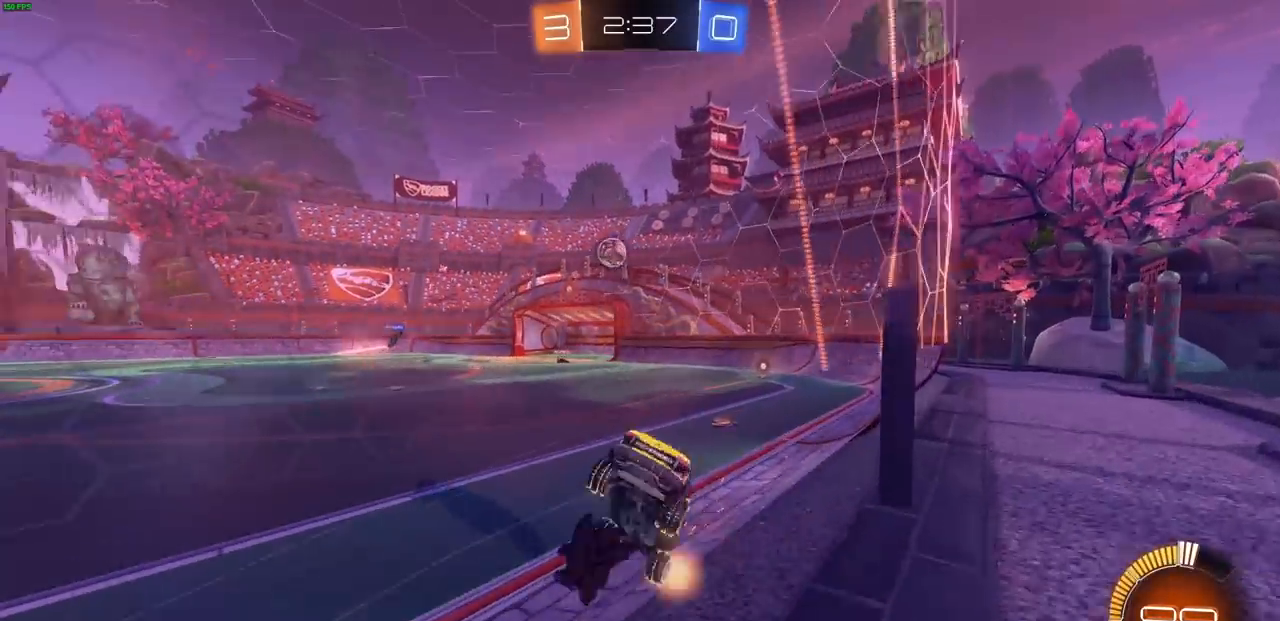
{"dt_ms": 500, "buttons": ["L1", "R1", "R2"], "left_stick": "right", "right_stick": "center"}
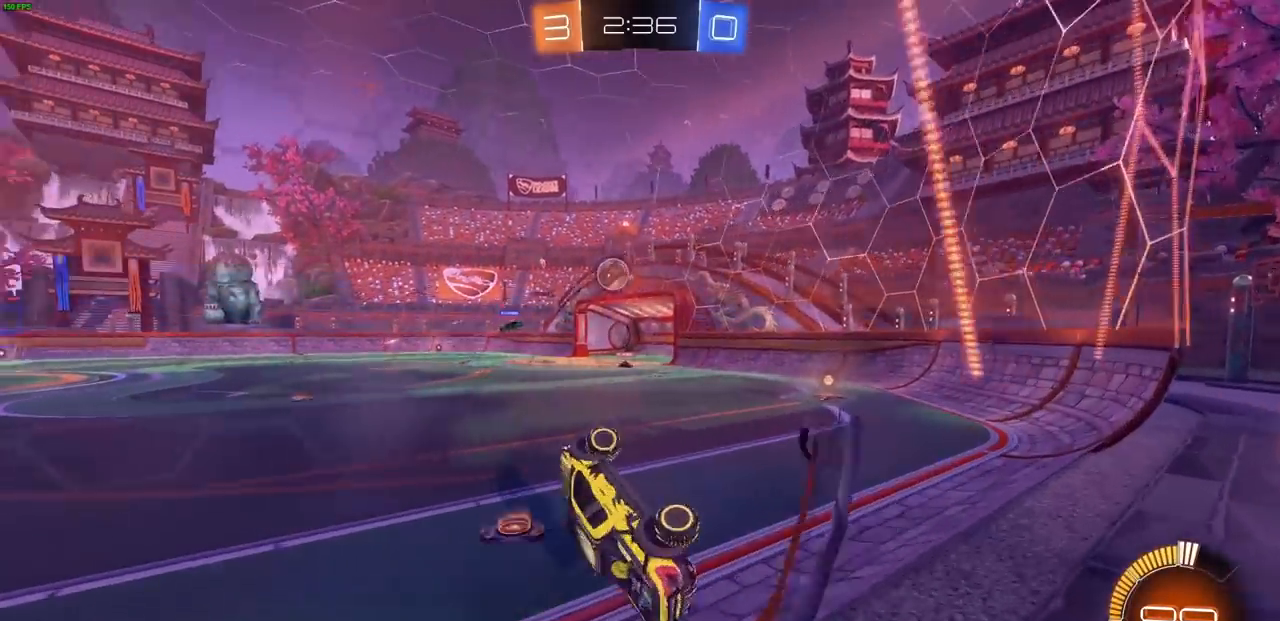
{"dt_ms": 500, "buttons": ["R2"], "left_stick": "center", "right_stick": "center", "events": [[33, "L1", "up"], [50, "left_stick", "center"], [433, "R1", "up"]]}
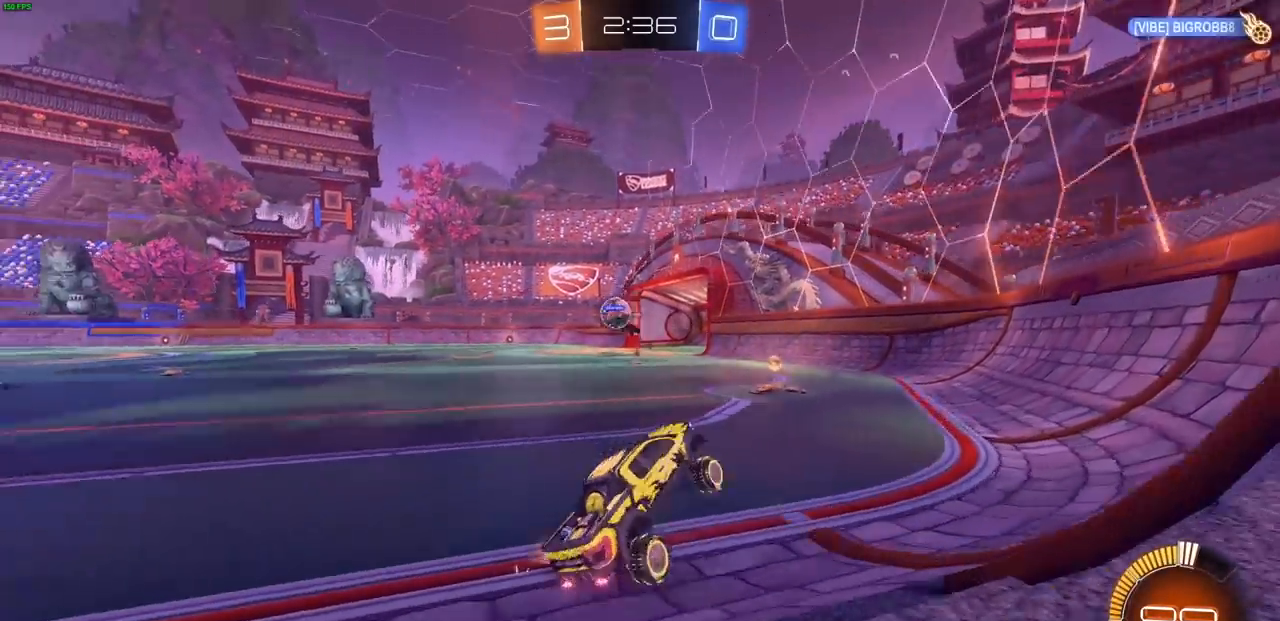
{"dt_ms": 500, "buttons": ["CIRCLE", "R2"], "left_stick": "left", "right_stick": "center", "events": [[150, "left_stick", "left"], [283, "L1", "down"], [383, "L1", "up"], [467, "CIRCLE", "down"]]}
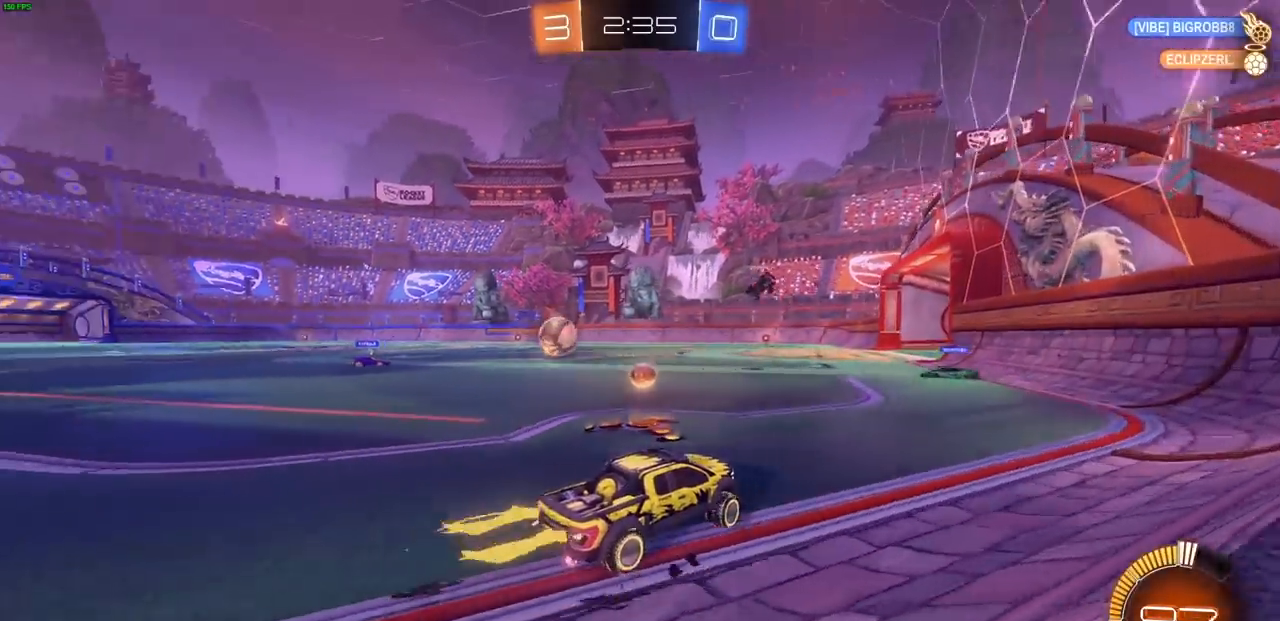
{"dt_ms": 500, "buttons": ["CIRCLE", "R1", "R2"], "left_stick": "left", "right_stick": "center", "events": [[17, "L1", "down"], [100, "L1", "up"], [233, "R1", "down"]]}